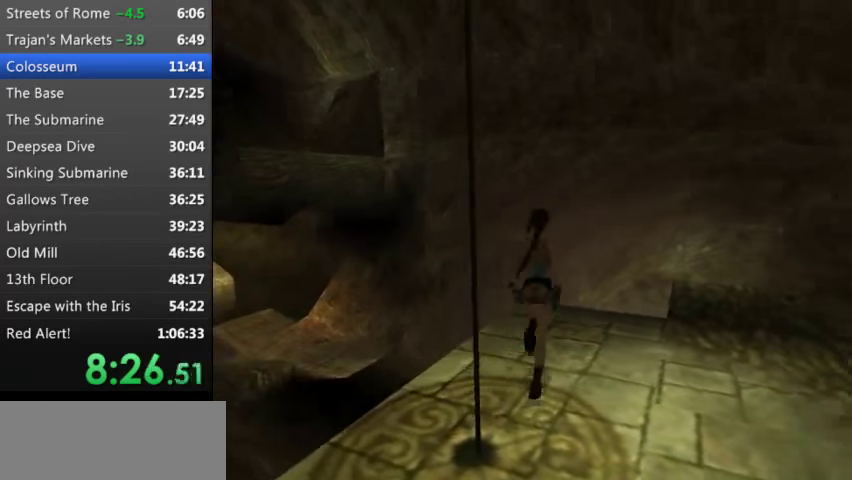
Gameplay with keyboard; each line is a JSON object with the keys held at the frame after it. "events" lists presses ("down") and releases ("up") of "0", "1", "2", "3", "4", "5", "9", "a", "d", "down", "e", "escape", "f", "left", "q", "r", "right", "s", "space", "t", "up", "w", "x", "y" and "z" between this image and that frame as [ms after this image, input, new state], when the widget could be followed in between. No other keys are recorded. Mouse input is not recorded. Not read: other_keys.
{"keys": ["s", "up"], "events": [[500, "left", "up"], [500, "s", "down"]]}
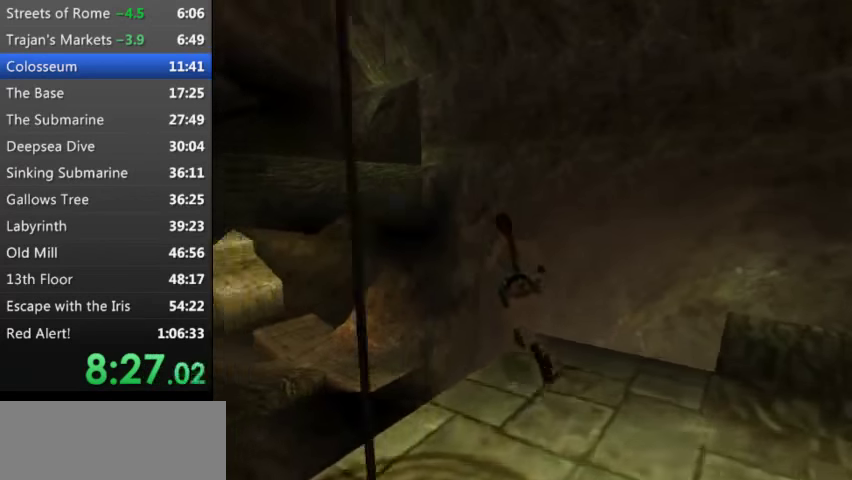
{"keys": ["left", "up"], "events": [[200, "left", "down"], [267, "s", "up"]]}
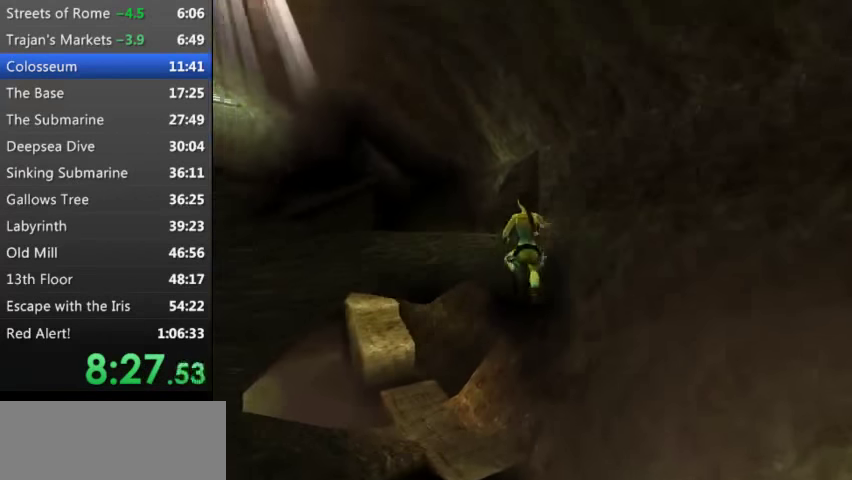
{"keys": ["up"], "events": [[167, "left", "up"], [366, "left", "down"], [500, "left", "up"]]}
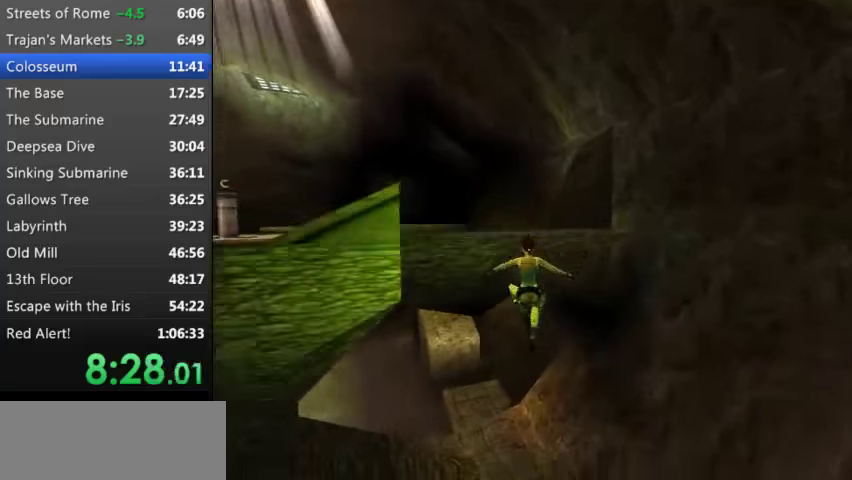
{"keys": ["up"], "events": [[200, "w", "down"], [366, "w", "up"]]}
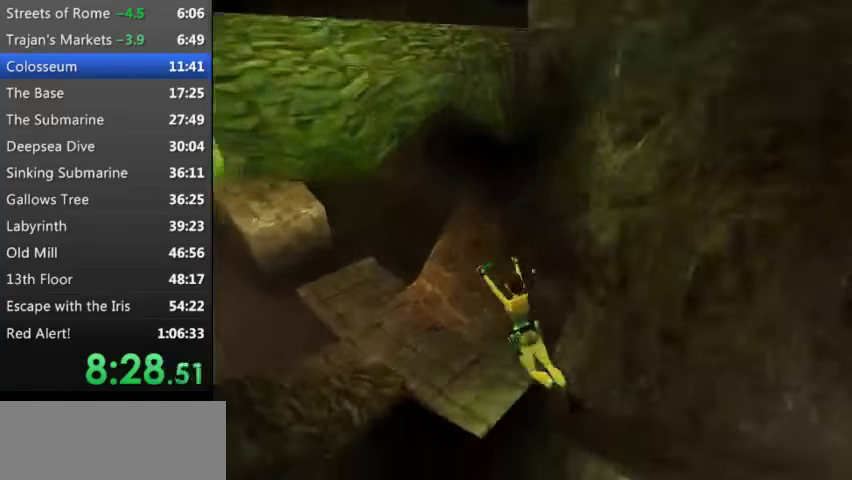
{"keys": ["left", "up"], "events": [[100, "y", "down"], [200, "y", "up"], [400, "left", "down"]]}
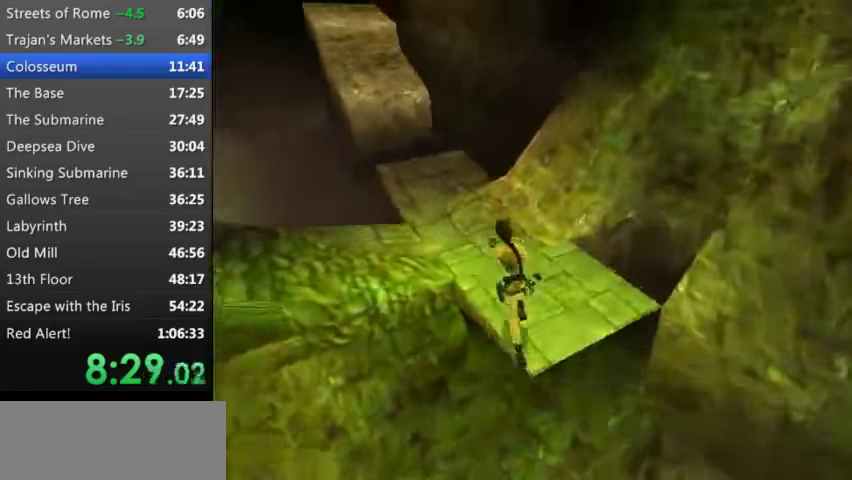
{"keys": ["up"], "events": [[166, "left", "up"]]}
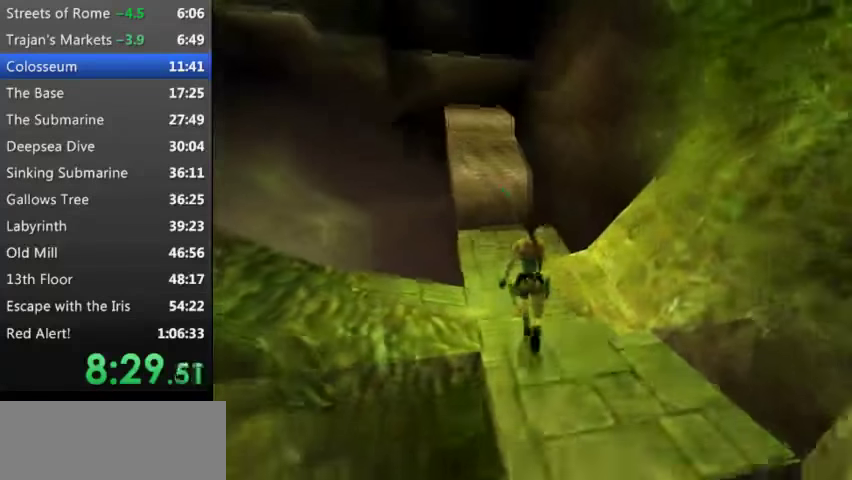
{"keys": ["right", "up"], "events": [[466, "right", "down"]]}
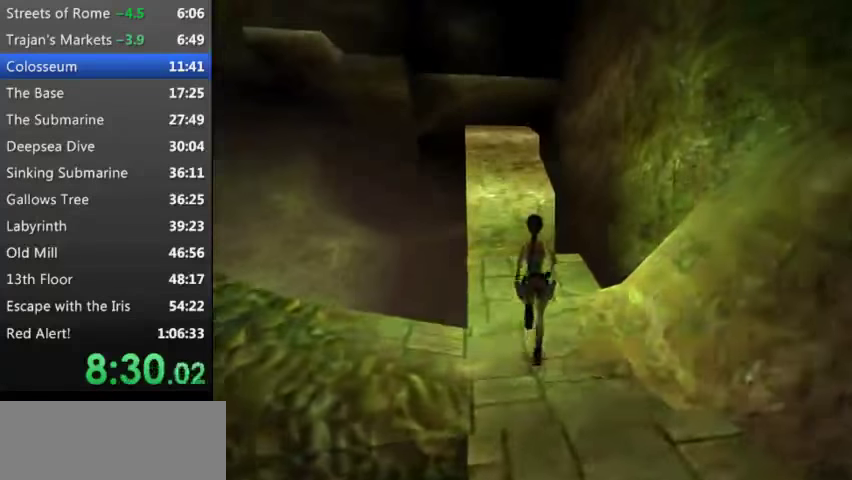
{"keys": ["up"], "events": [[166, "right", "up"], [433, "left", "down"], [466, "left", "up"]]}
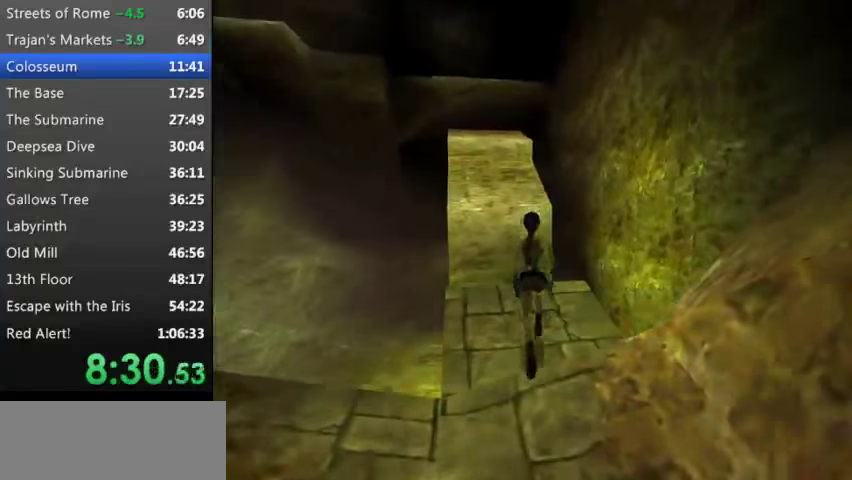
{"keys": ["up"], "events": [[100, "s", "down"], [433, "s", "up"]]}
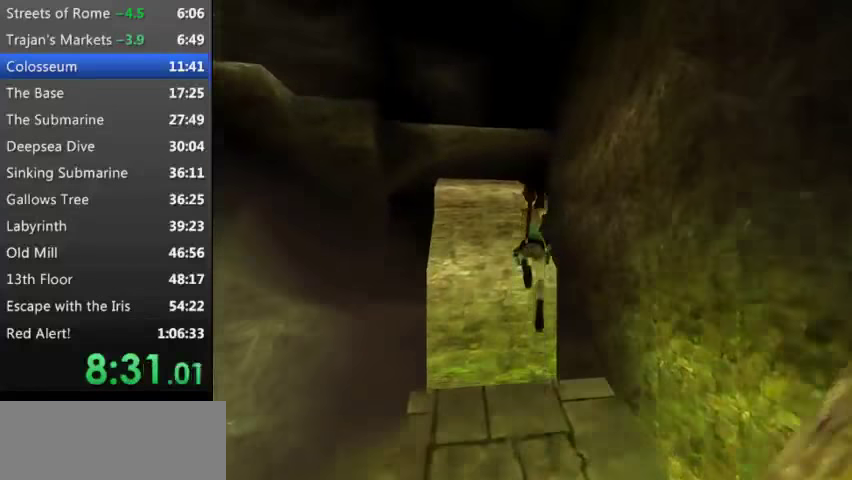
{"keys": ["left", "up"], "events": [[133, "left", "down"], [333, "left", "up"], [500, "left", "down"]]}
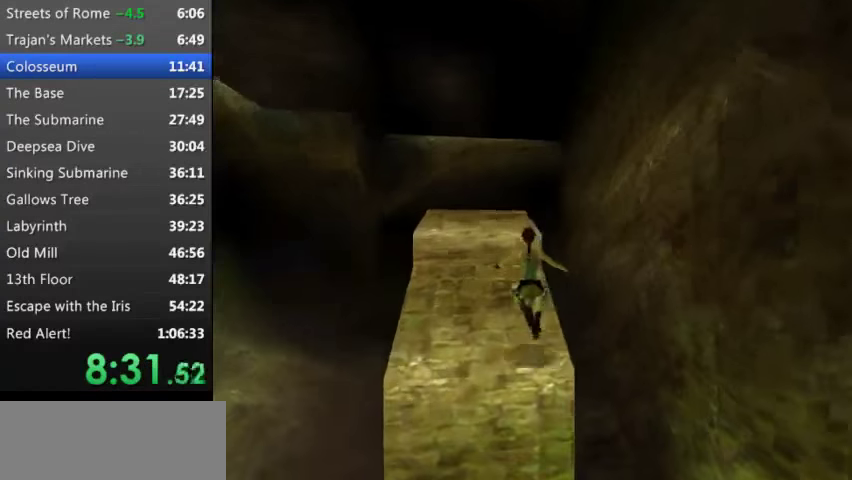
{"keys": ["up"], "events": [[133, "left", "up"]]}
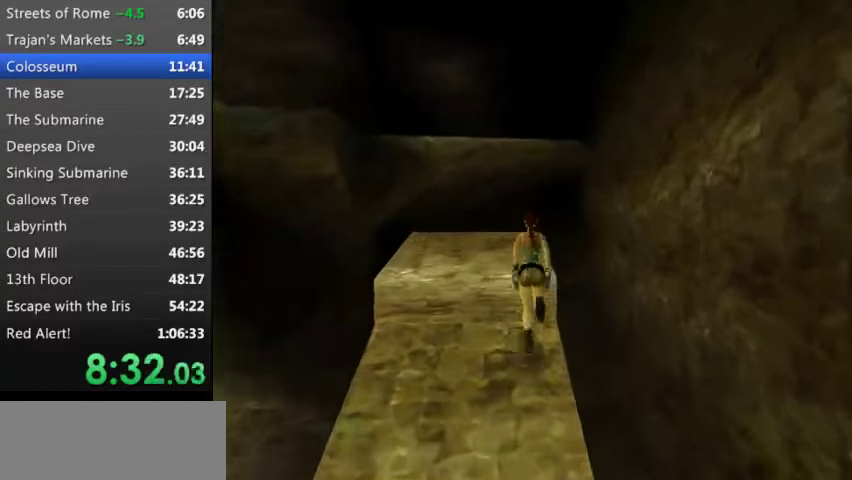
{"keys": ["left"], "events": [[133, "up", "up"], [266, "left", "down"]]}
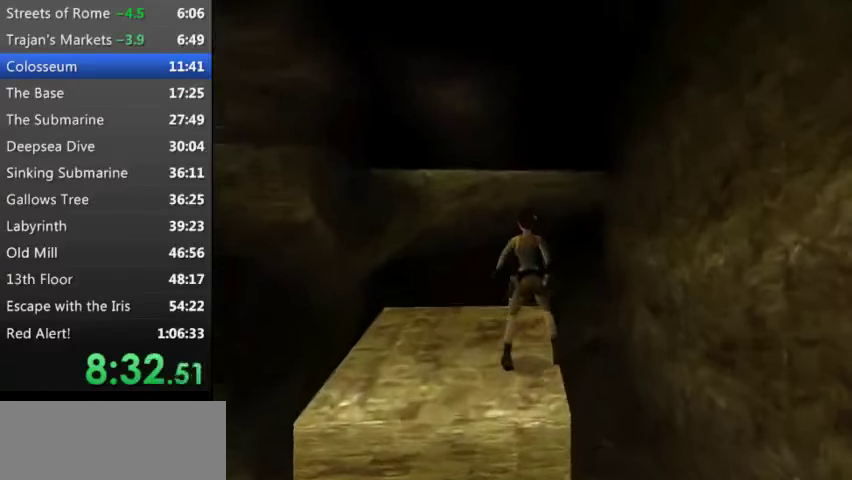
{"keys": [], "events": [[400, "left", "up"]]}
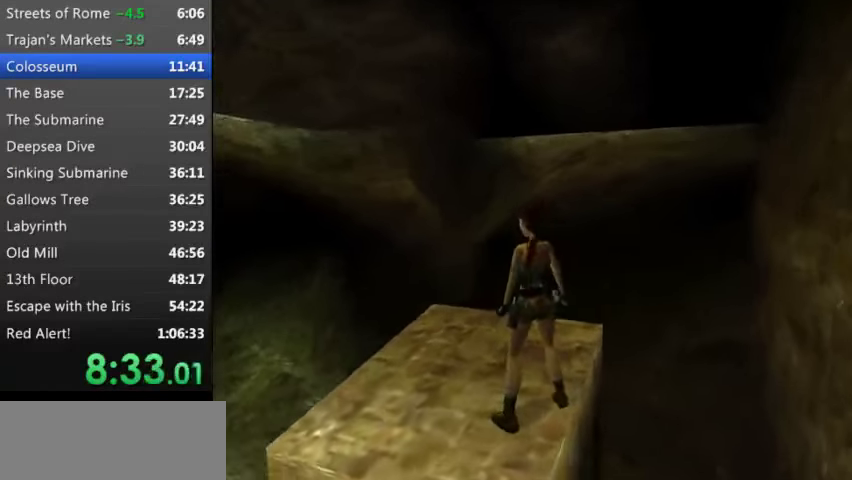
{"keys": ["up"], "events": [[100, "up", "down"], [300, "left", "down"], [367, "left", "up"]]}
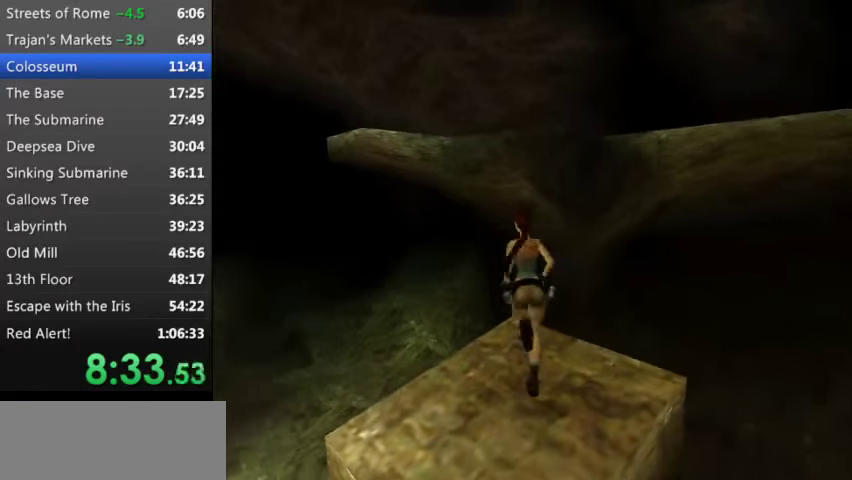
{"keys": ["left", "s", "up"], "events": [[34, "left", "down"], [267, "s", "down"]]}
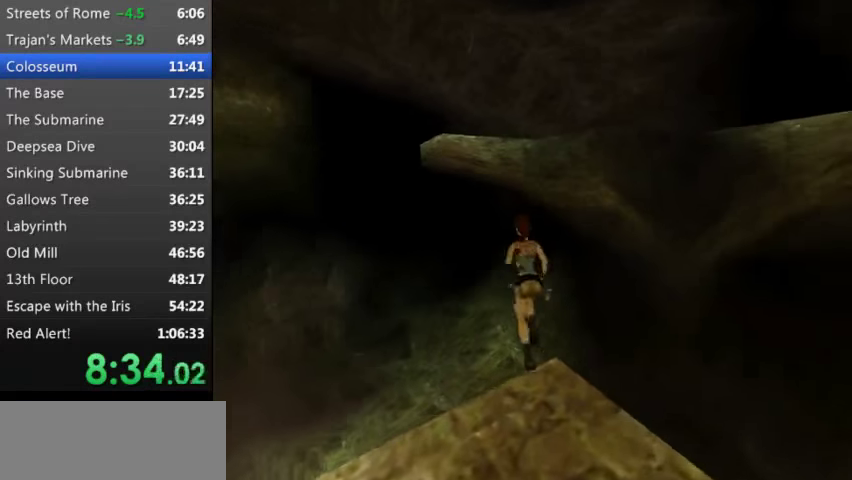
{"keys": ["up", "w"], "events": [[34, "left", "up"], [34, "s", "up"], [134, "right", "down"], [167, "left", "down"], [167, "right", "up"], [367, "w", "down"], [400, "left", "up"]]}
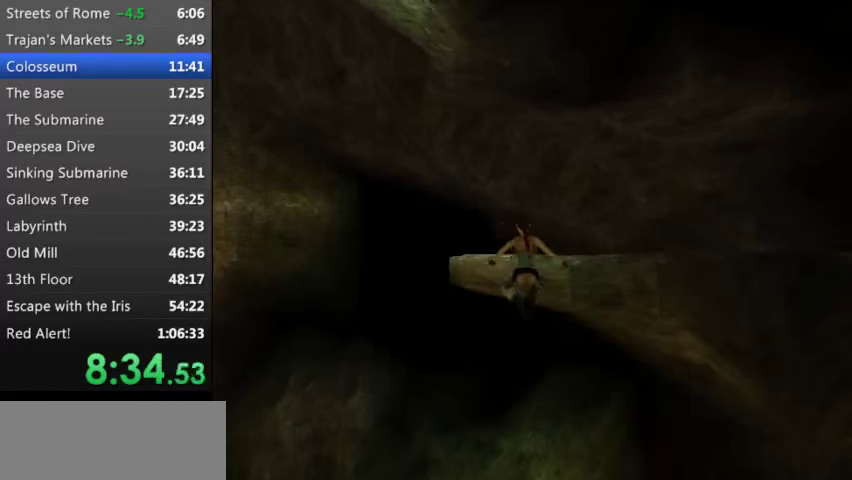
{"keys": ["w"], "events": [[467, "up", "up"]]}
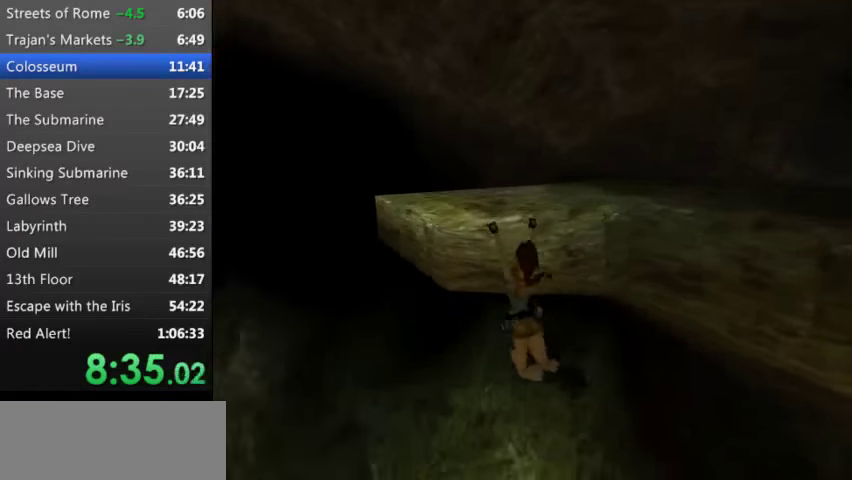
{"keys": ["right", "w"], "events": [[434, "right", "down"]]}
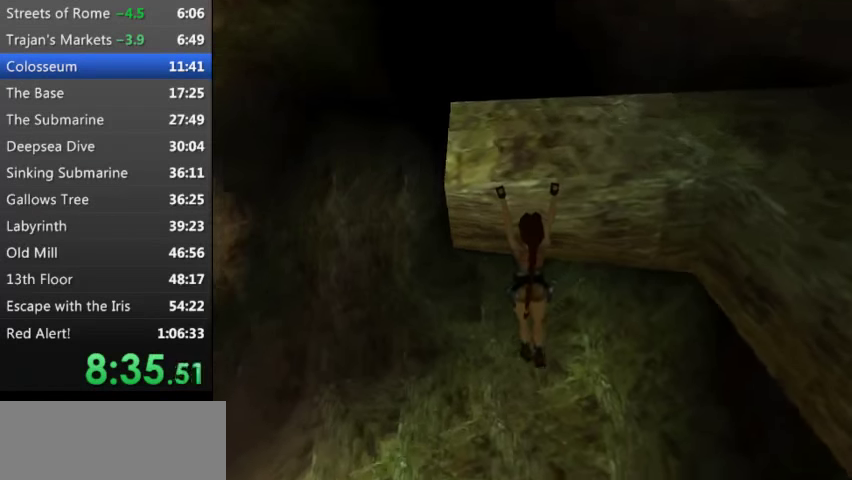
{"keys": ["up", "w"], "events": [[167, "right", "up"], [367, "up", "down"]]}
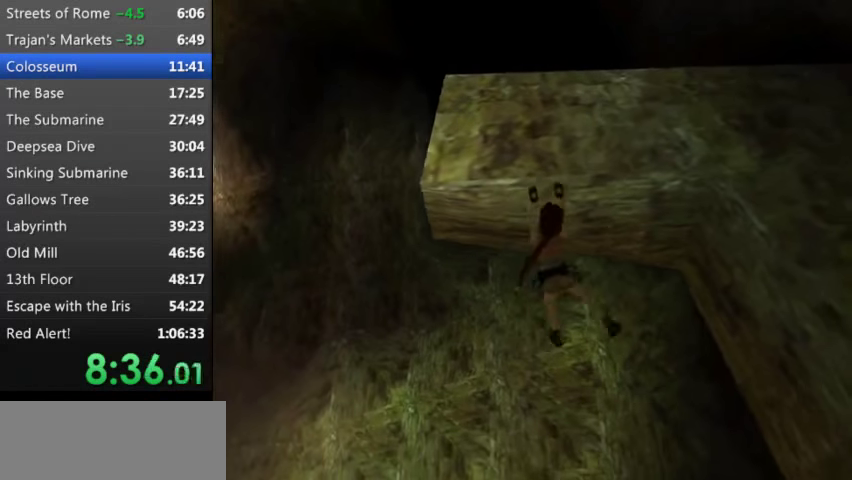
{"keys": ["up", "w"], "events": []}
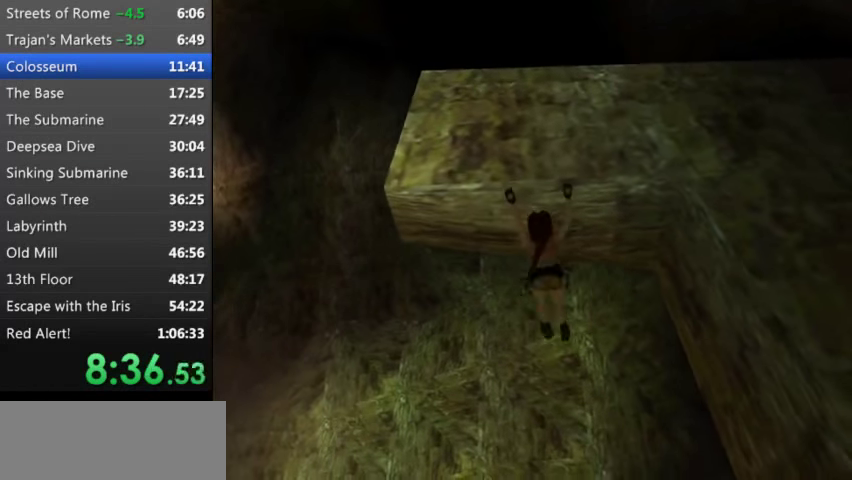
{"keys": ["w"], "events": [[500, "up", "up"]]}
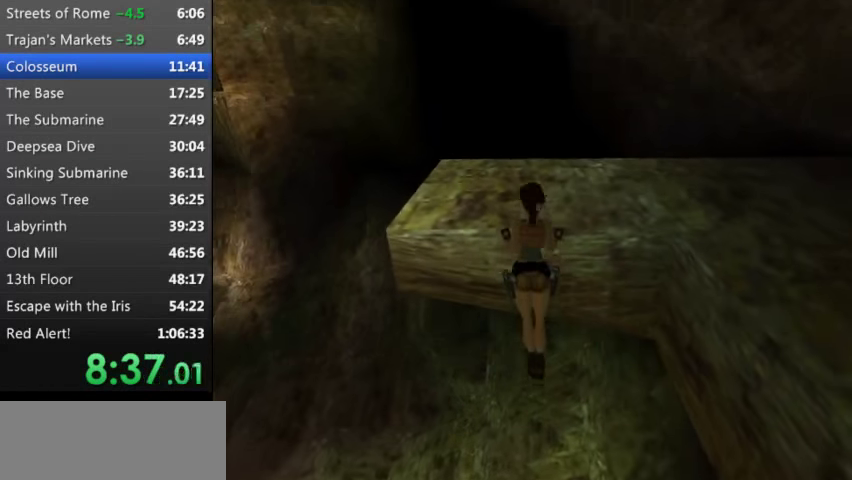
{"keys": [], "events": [[134, "w", "up"]]}
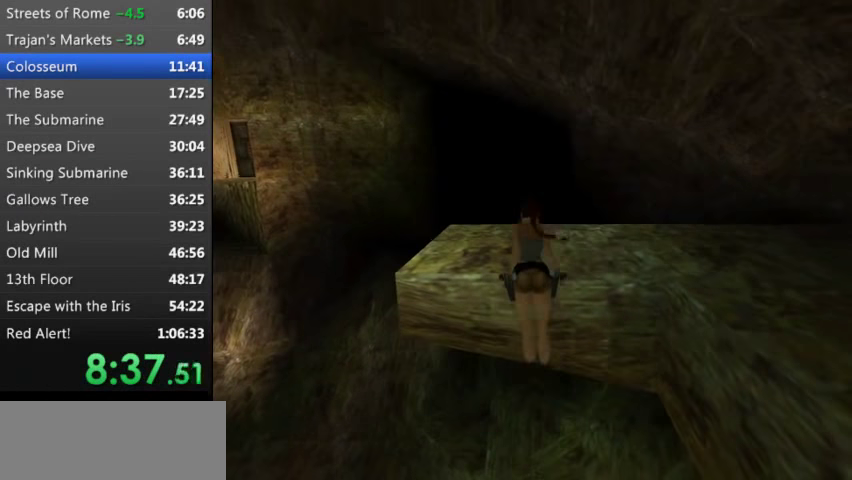
{"keys": [], "events": []}
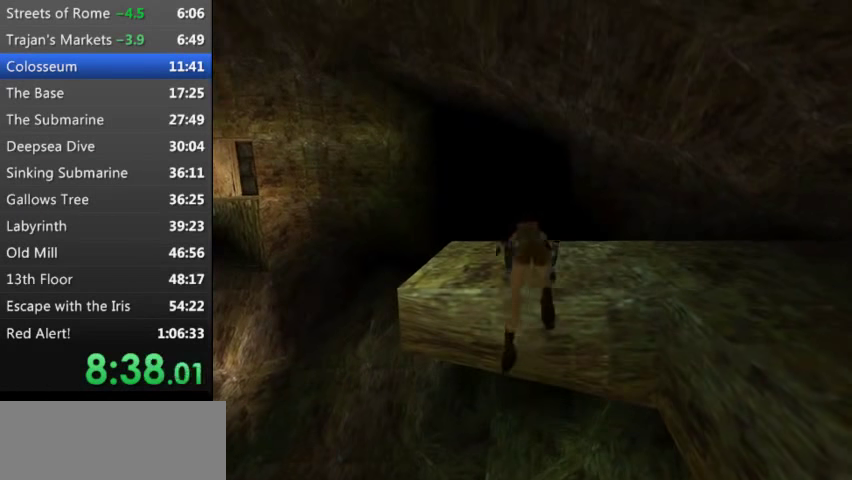
{"keys": ["left"], "events": [[167, "left", "down"]]}
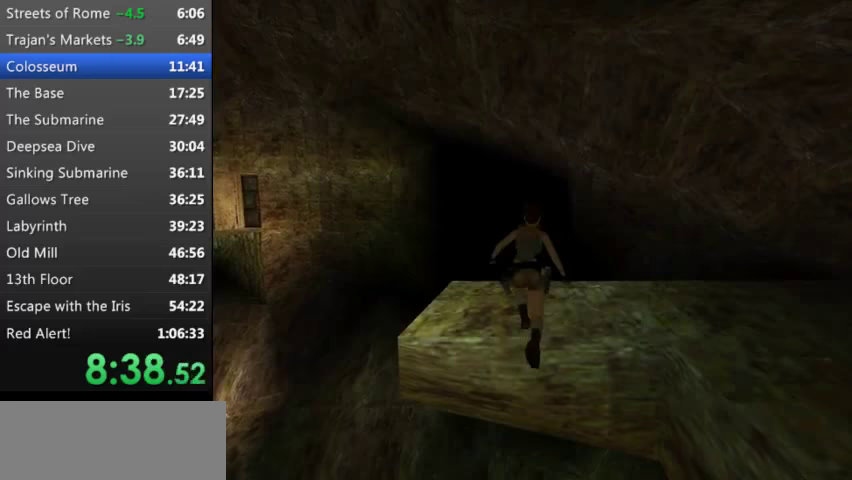
{"keys": ["left"], "events": []}
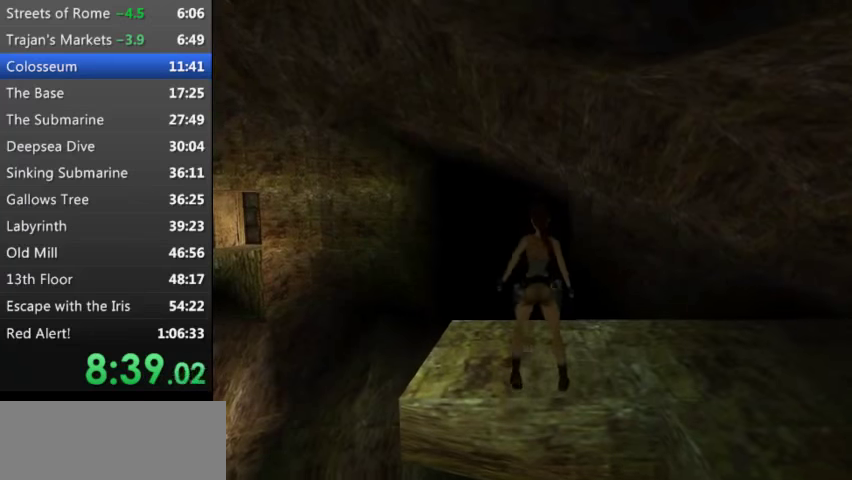
{"keys": ["left"], "events": []}
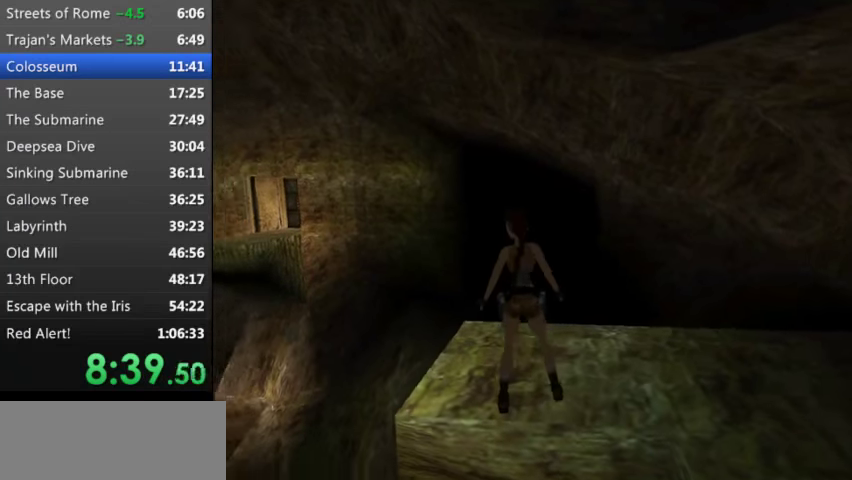
{"keys": ["left", "up"], "events": [[100, "left", "up"], [100, "r", "down"], [200, "up", "down"], [433, "left", "down"], [433, "r", "up"]]}
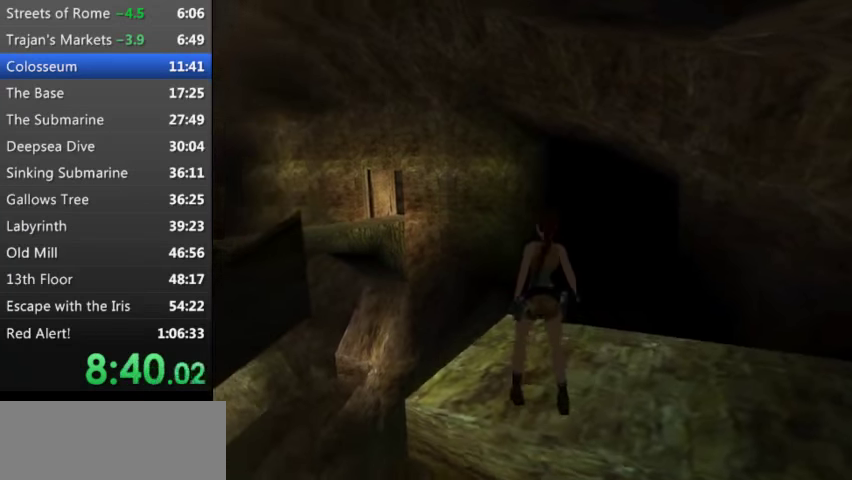
{"keys": ["left", "up"], "events": []}
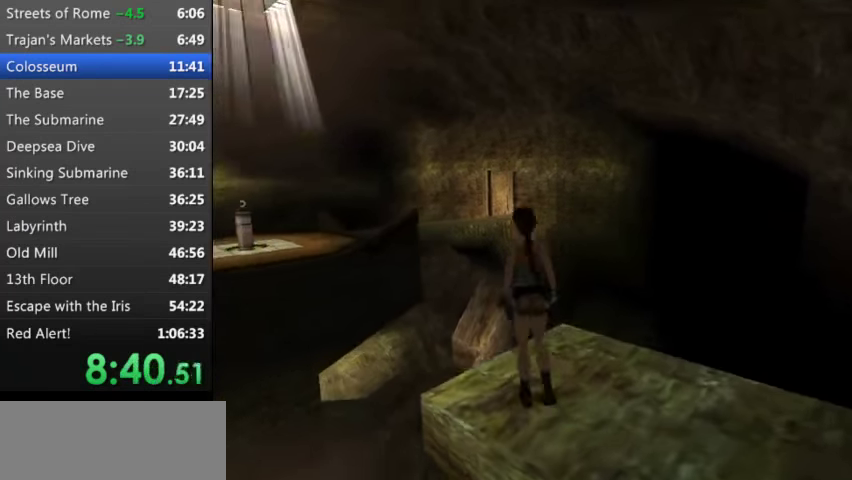
{"keys": ["left", "s", "up"], "events": [[333, "s", "down"]]}
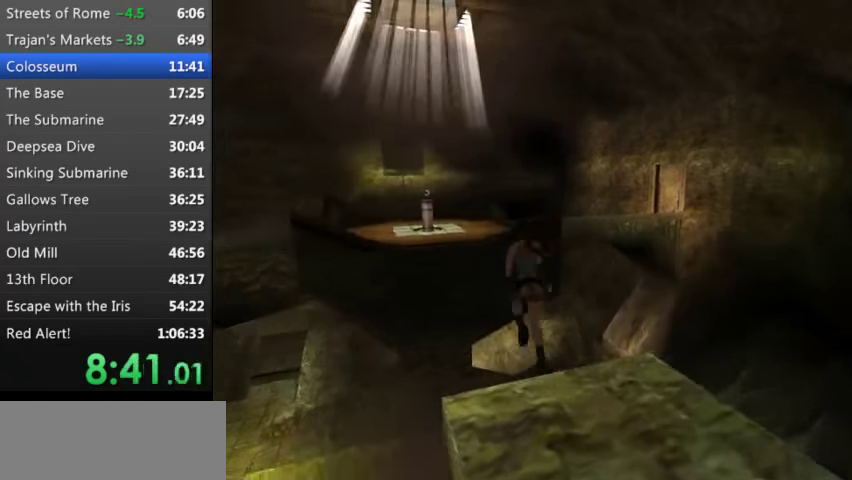
{"keys": ["left", "up"], "events": [[100, "left", "up"], [267, "left", "down"], [300, "s", "up"]]}